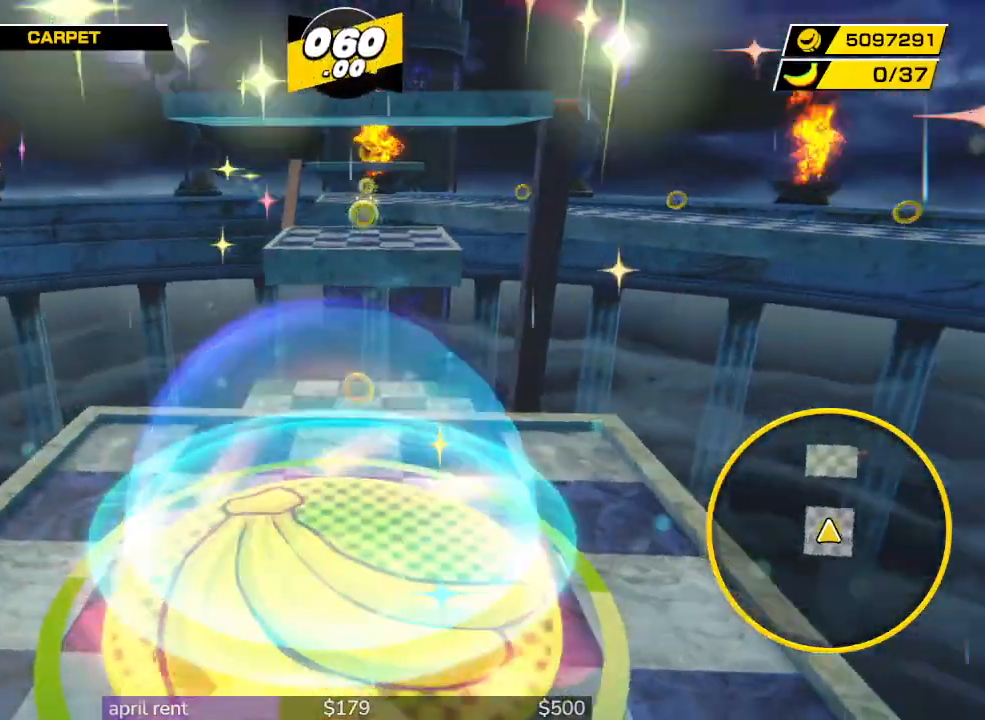
Gameplay with a controller; each line is a JSON object with the inputs held at the frame after it. "button_events" lists button changes between this image and that frame as [ms after this image, input, new state], when the widget could be followed in between (sticks are given only as held states). Not read: L3 R3.
{"buttons": [], "left_stick": "center", "right_stick": "down", "button_events": []}
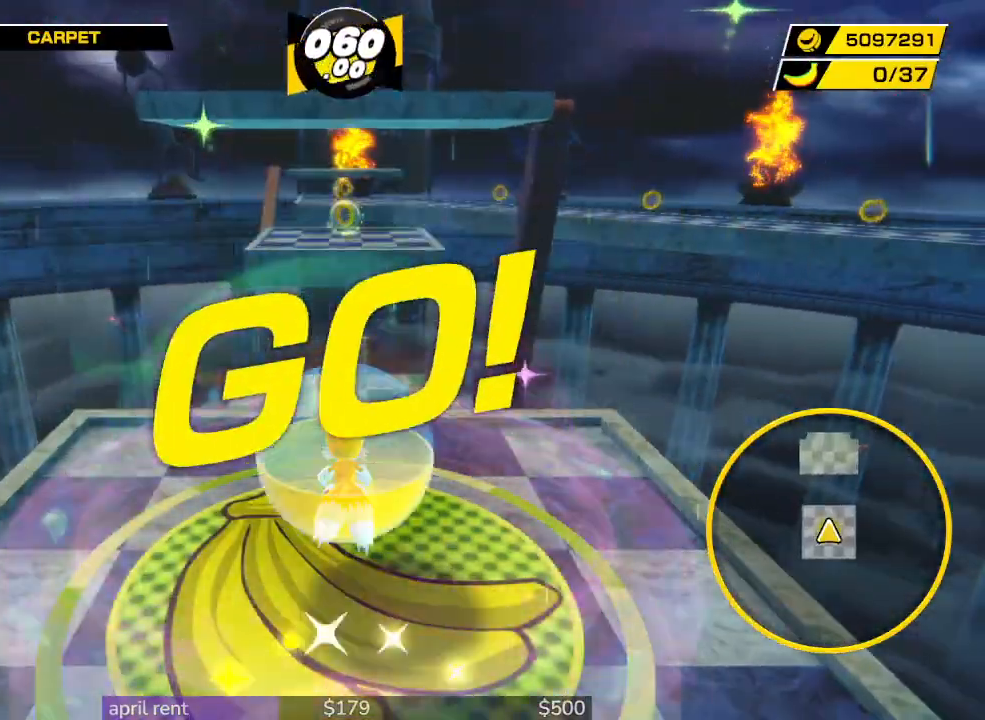
{"buttons": [], "left_stick": "center", "right_stick": "center", "button_events": []}
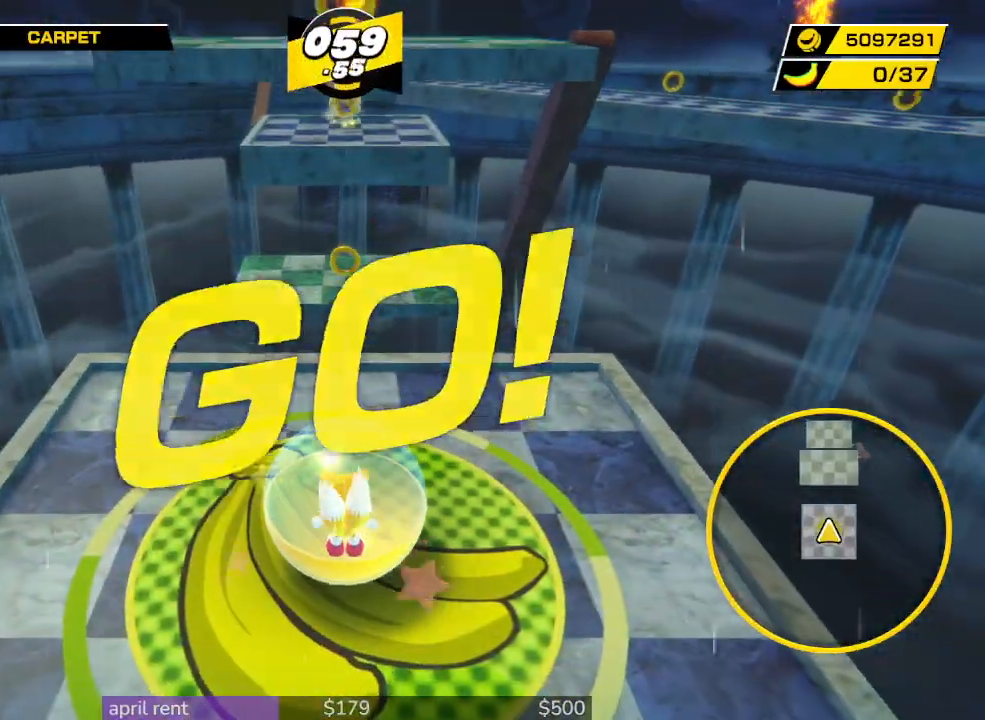
{"buttons": [], "left_stick": "center", "right_stick": "center", "button_events": []}
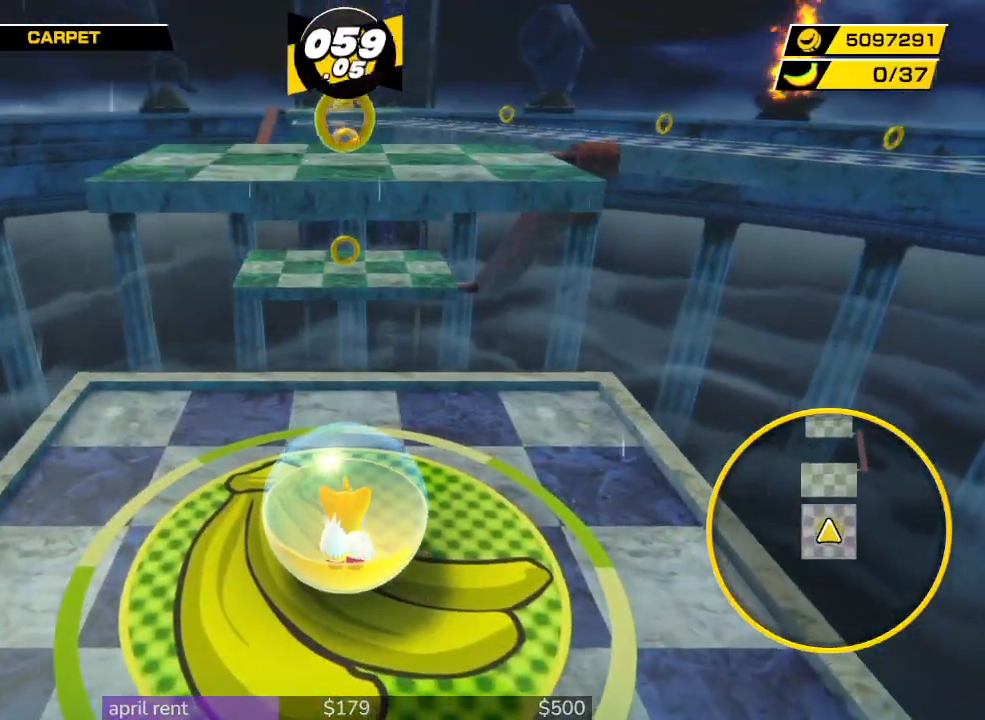
{"buttons": [], "left_stick": "up", "right_stick": "center", "button_events": []}
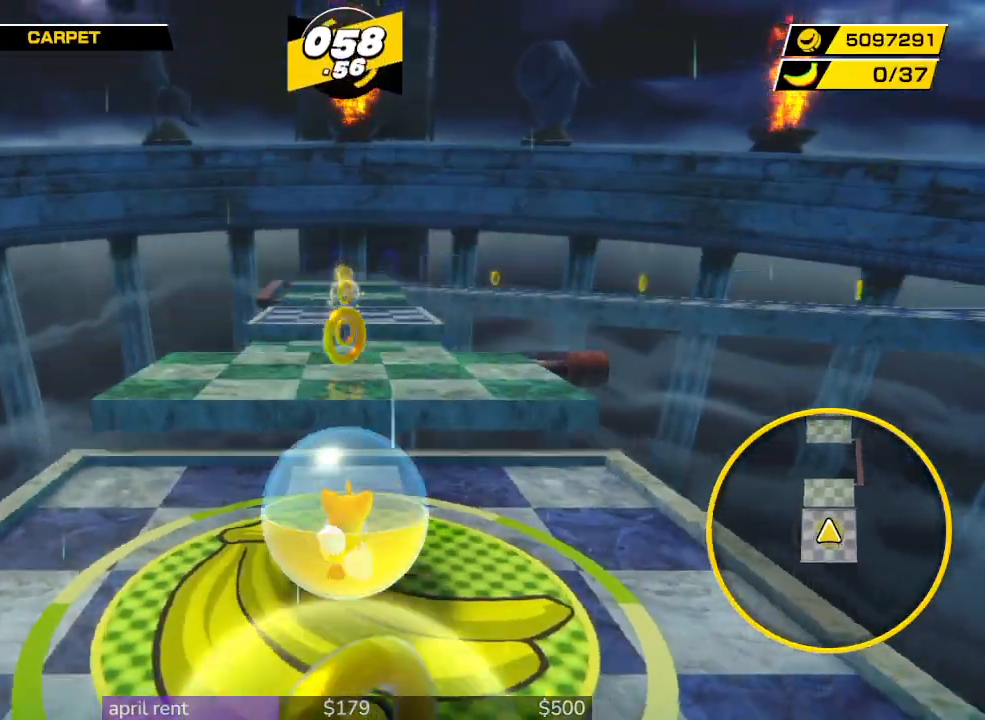
{"buttons": [], "left_stick": "center", "right_stick": "center", "button_events": []}
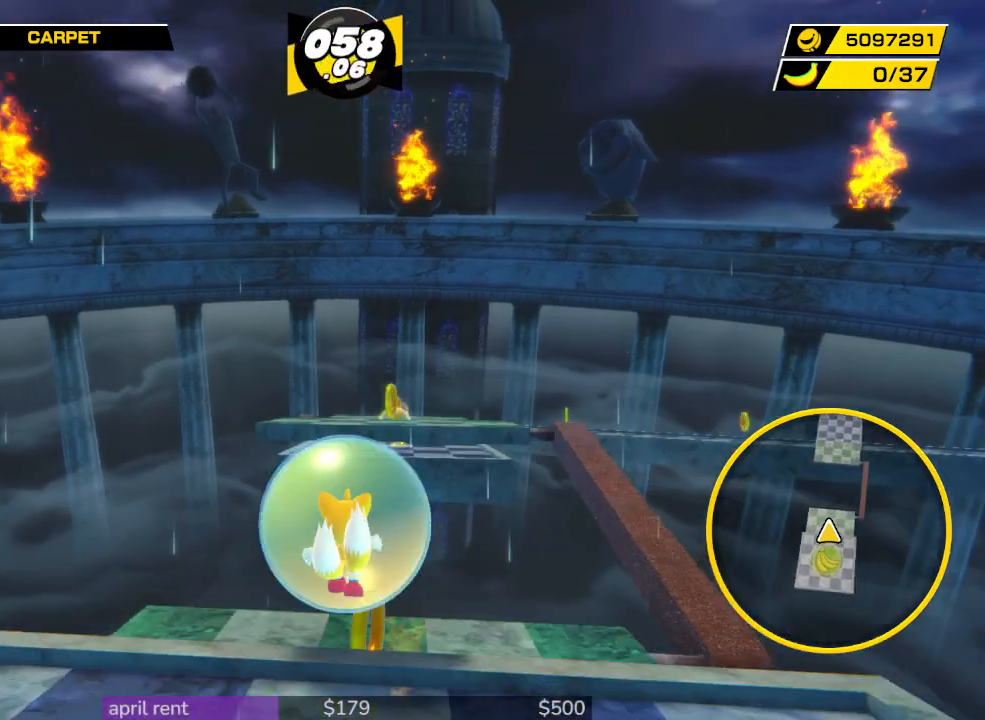
{"buttons": [], "left_stick": "down", "right_stick": "center", "button_events": []}
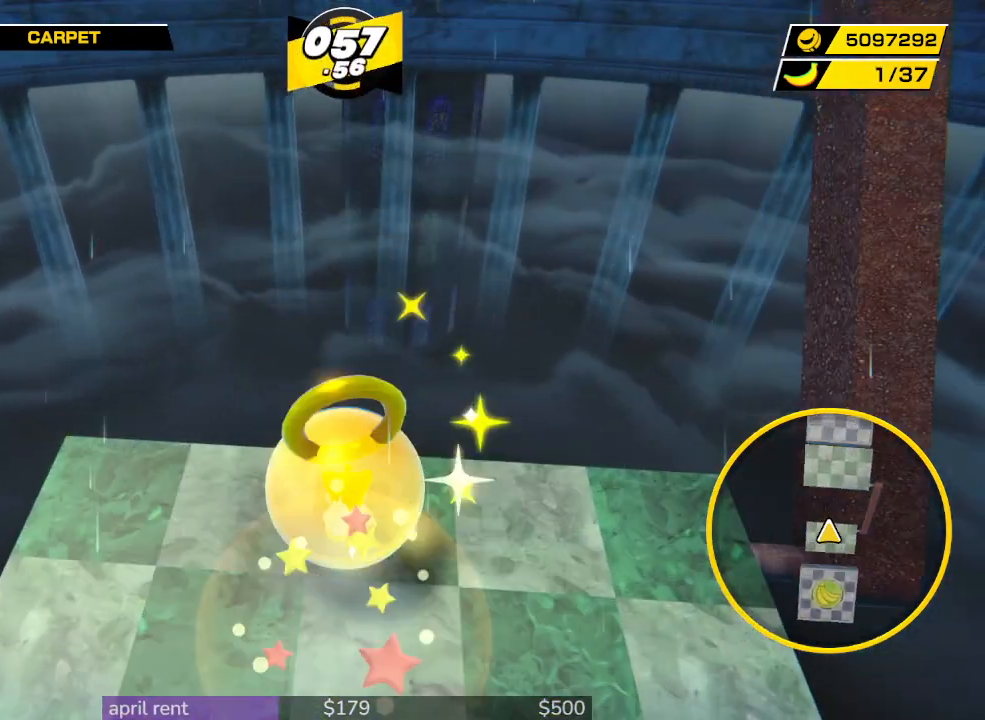
{"buttons": [], "left_stick": "up", "right_stick": "center", "button_events": []}
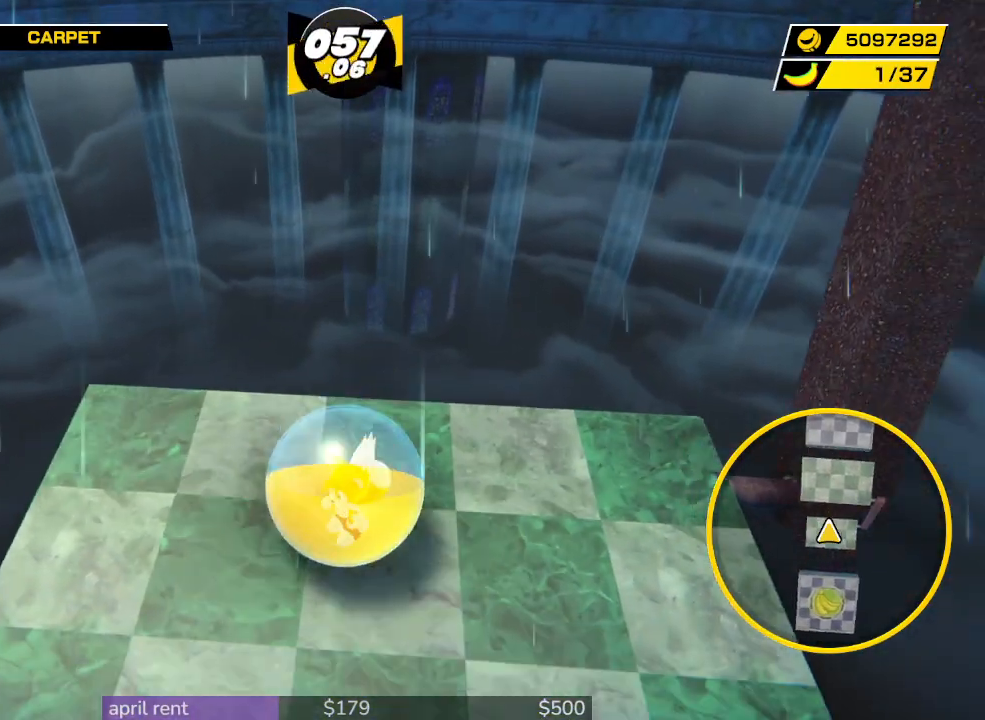
{"buttons": [], "left_stick": "center", "right_stick": "center", "button_events": []}
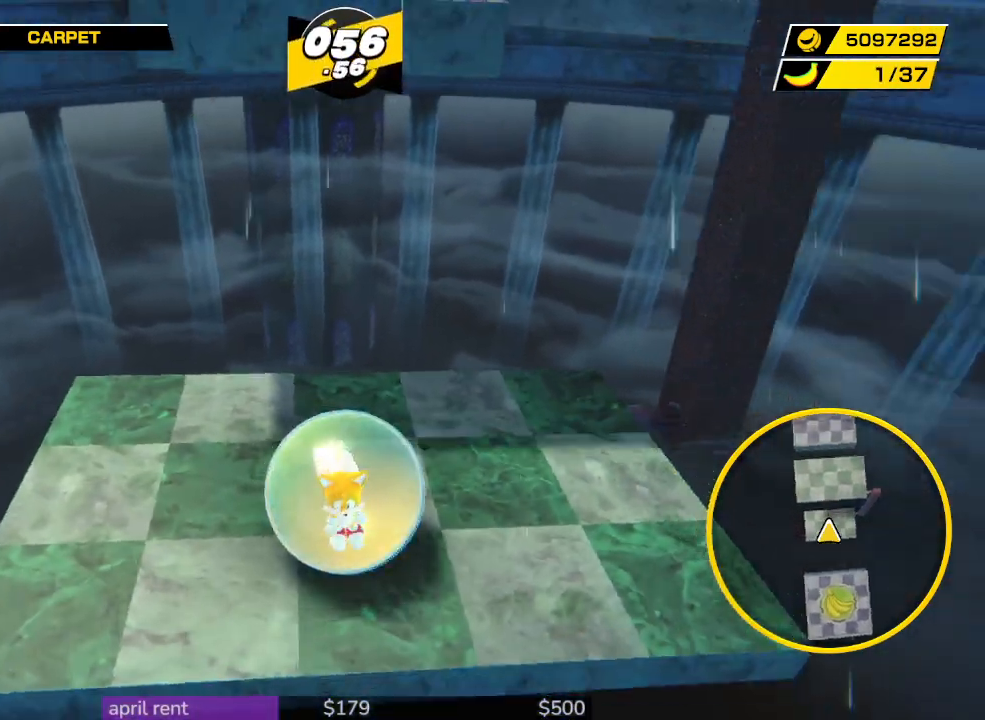
{"buttons": [], "left_stick": "center", "right_stick": "center", "button_events": []}
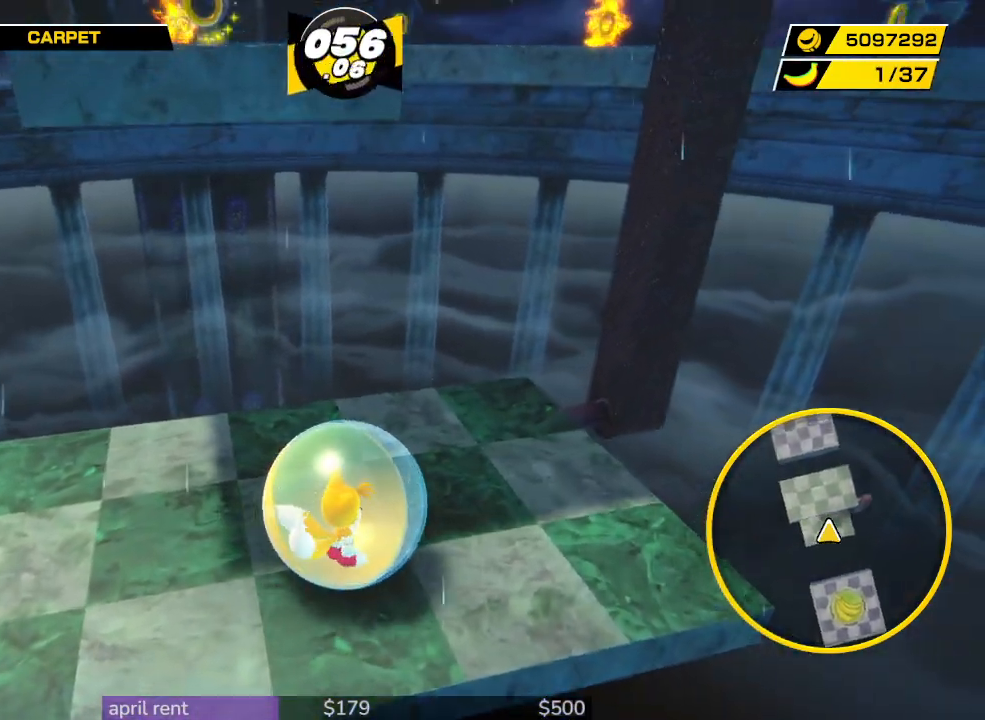
{"buttons": [], "left_stick": "down-left", "right_stick": "center", "button_events": []}
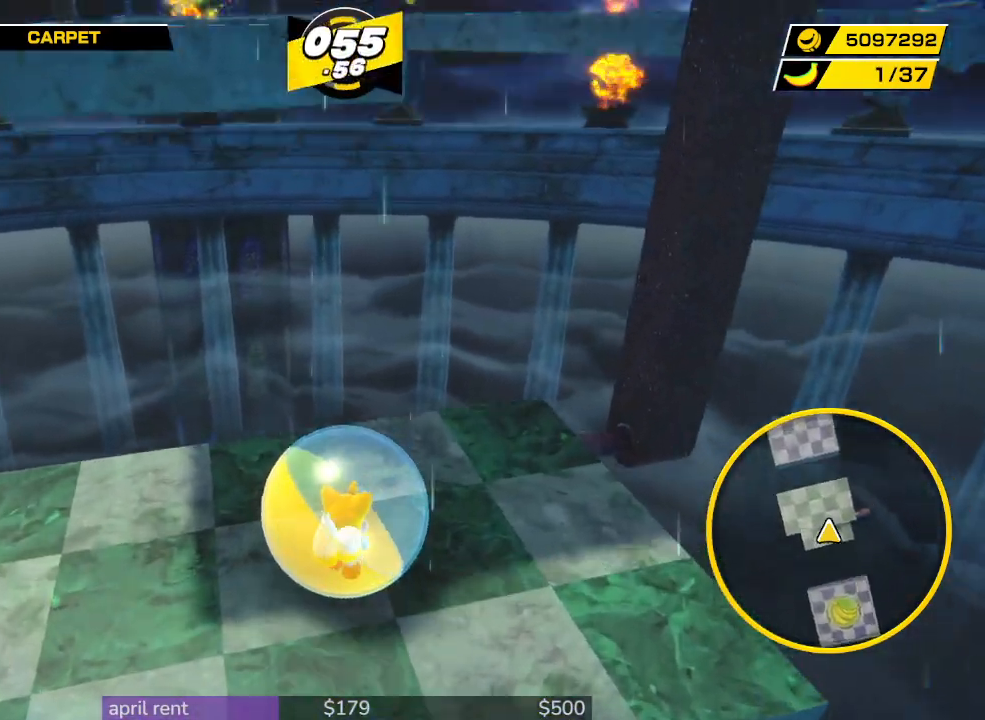
{"buttons": [], "left_stick": "center", "right_stick": "center", "button_events": []}
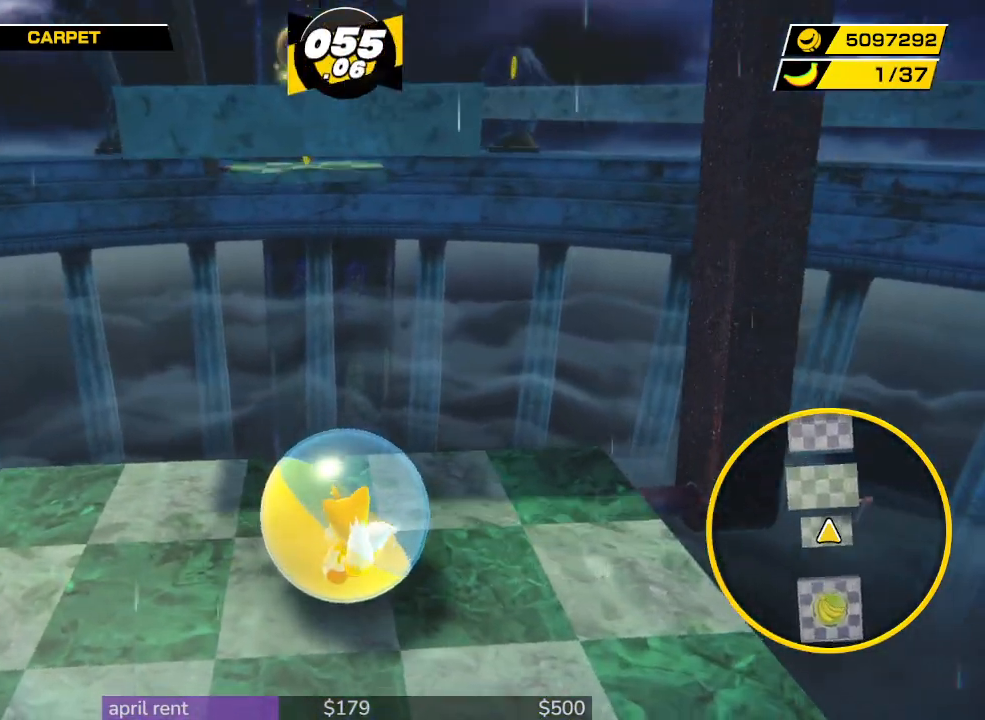
{"buttons": [], "left_stick": "center", "right_stick": "center", "button_events": []}
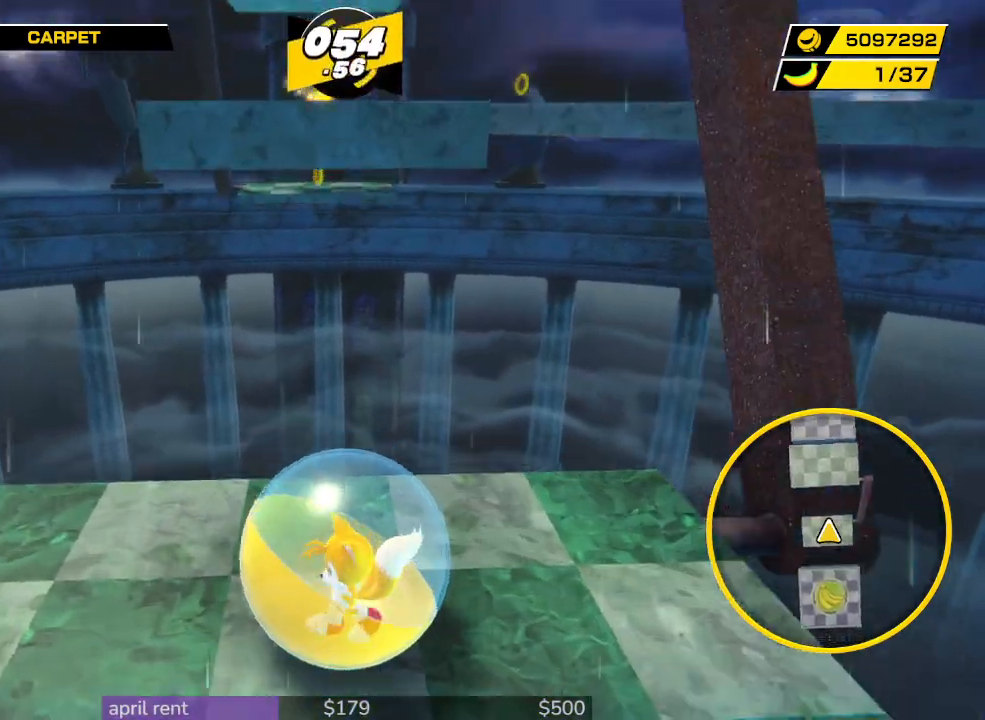
{"buttons": [], "left_stick": "up", "right_stick": "down", "button_events": []}
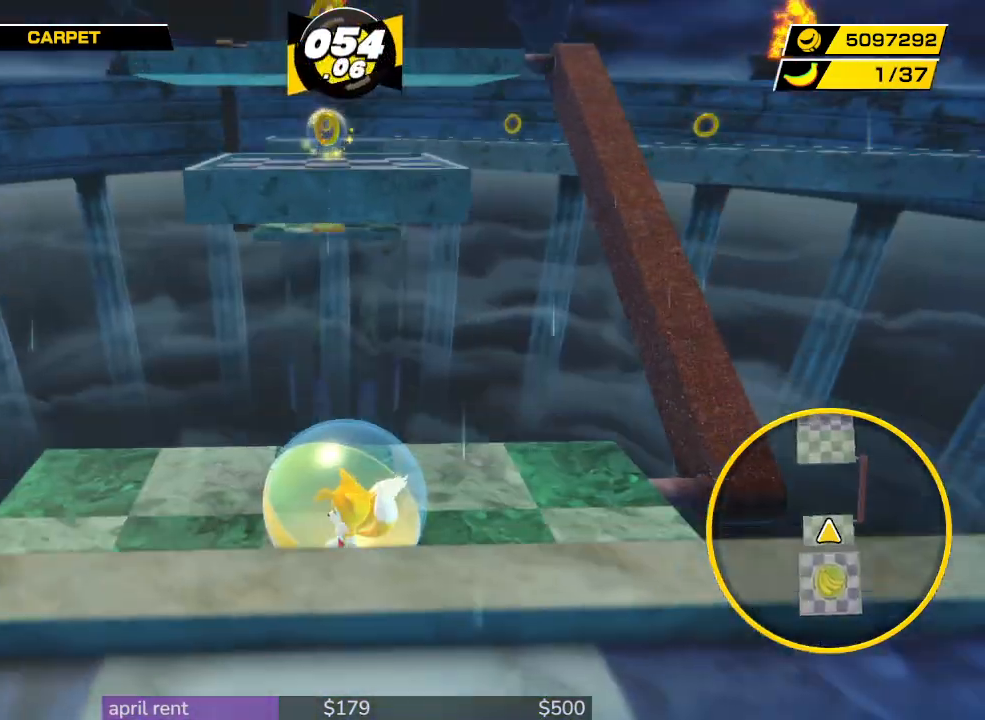
{"buttons": [], "left_stick": "down", "right_stick": "down", "button_events": []}
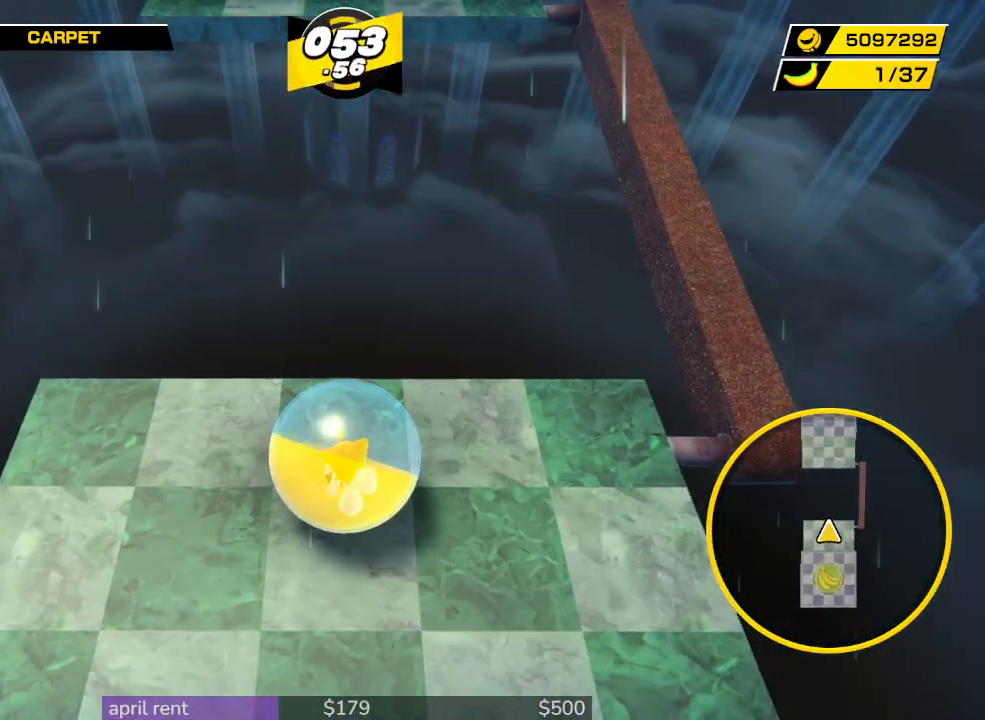
{"buttons": [], "left_stick": "center", "right_stick": "down", "button_events": []}
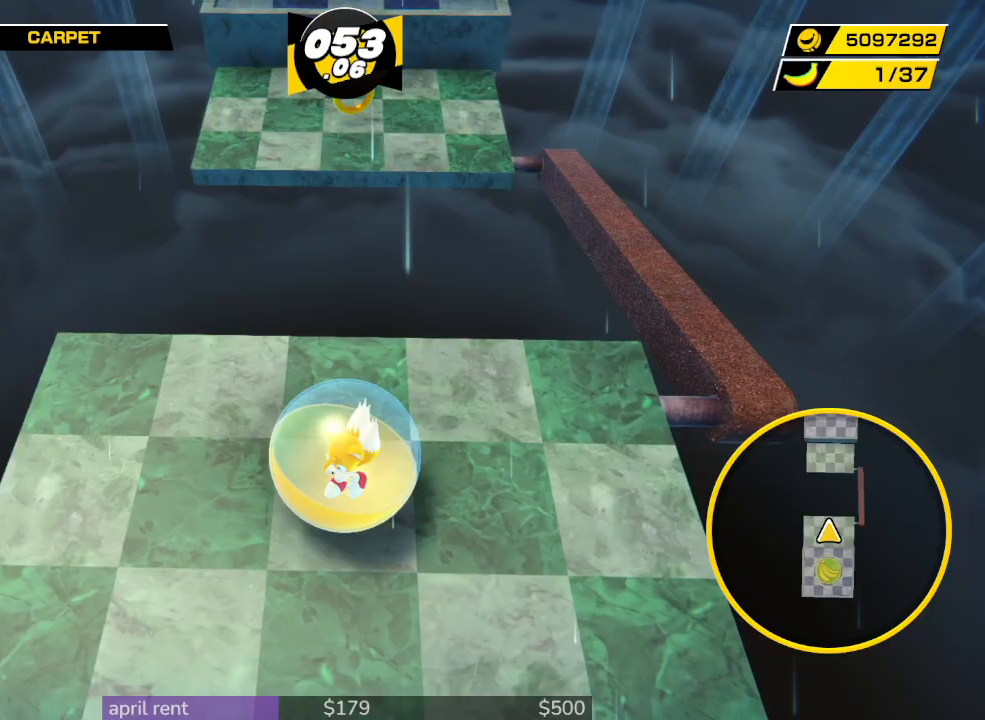
{"buttons": [], "left_stick": "up", "right_stick": "center", "button_events": []}
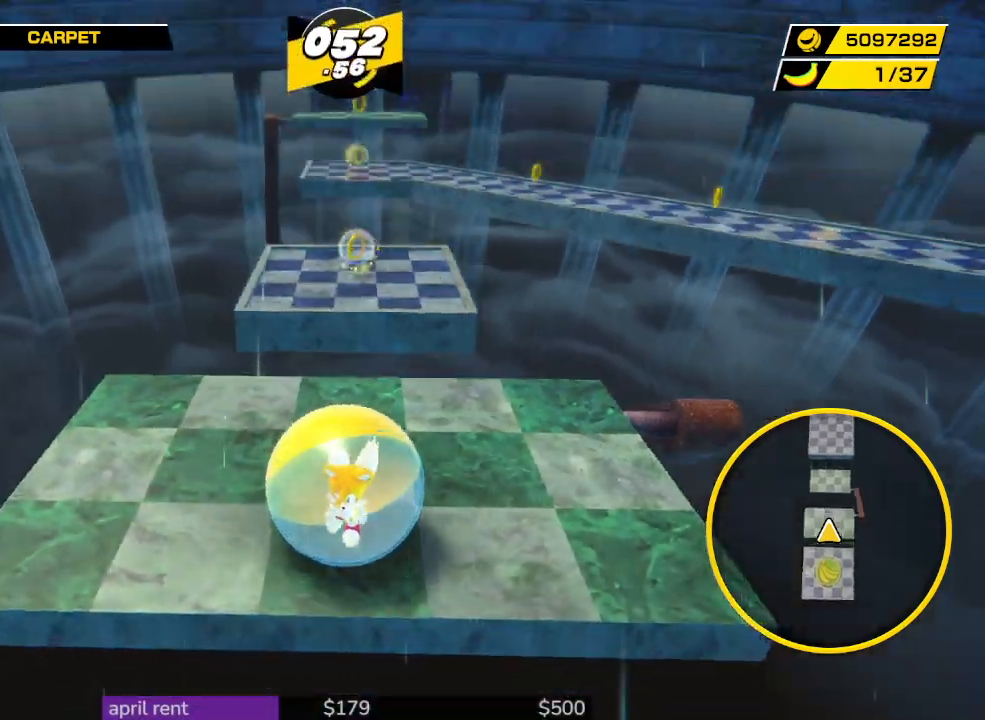
{"buttons": [], "left_stick": "up", "right_stick": "down", "button_events": []}
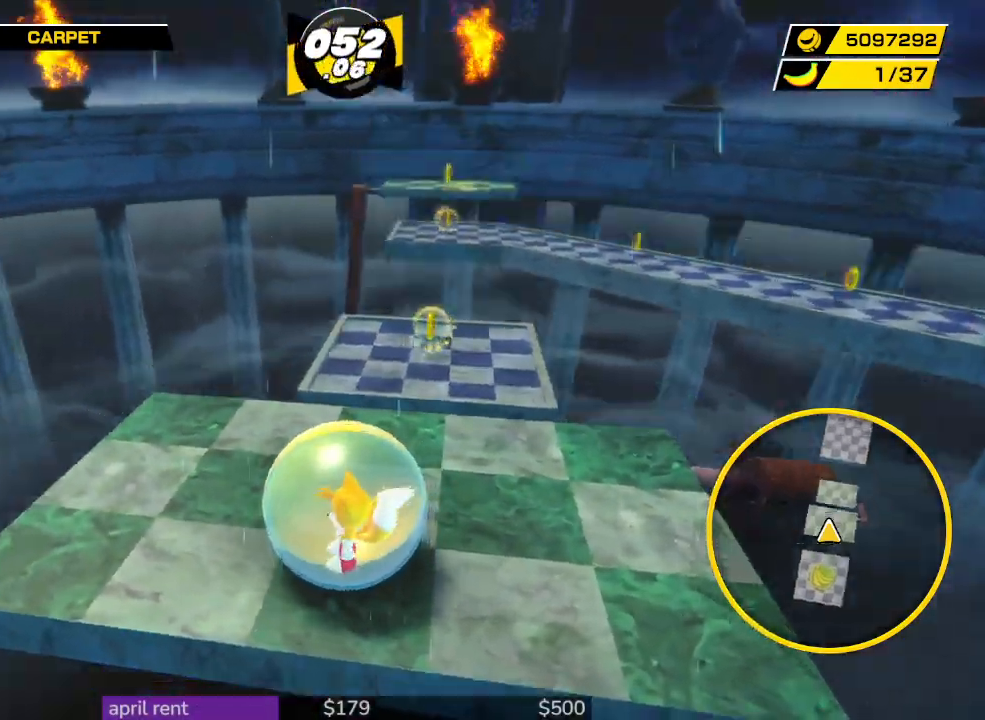
{"buttons": [], "left_stick": "up-right", "right_stick": "center", "button_events": []}
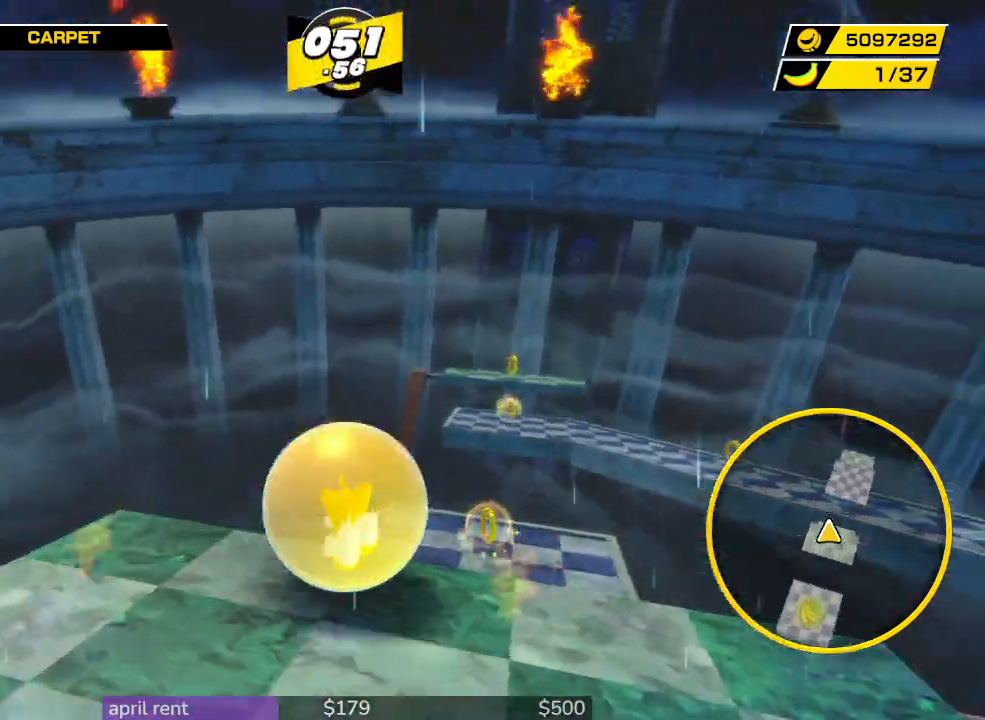
{"buttons": [], "left_stick": "up", "right_stick": "center", "button_events": []}
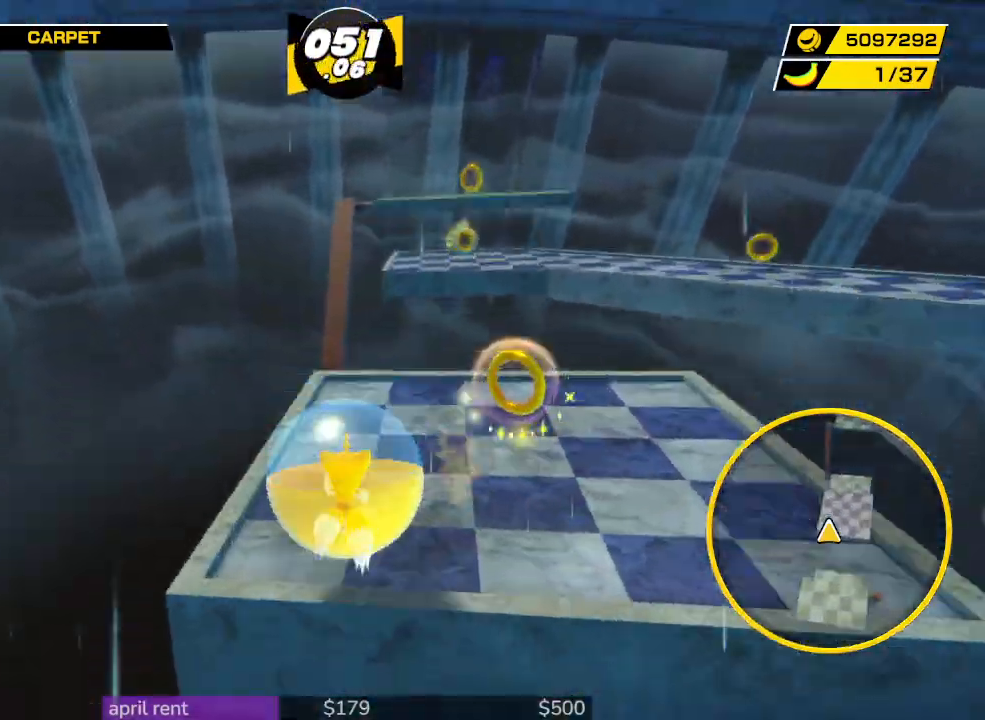
{"buttons": [], "left_stick": "up-right", "right_stick": "center", "button_events": []}
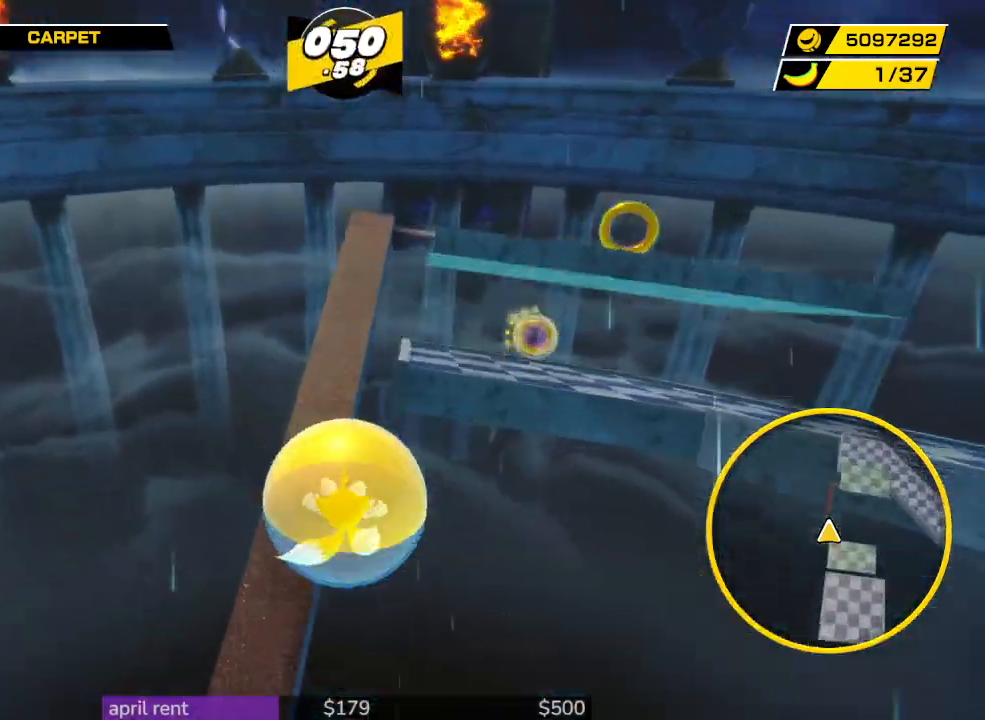
{"buttons": [], "left_stick": "up-left", "right_stick": "center", "button_events": []}
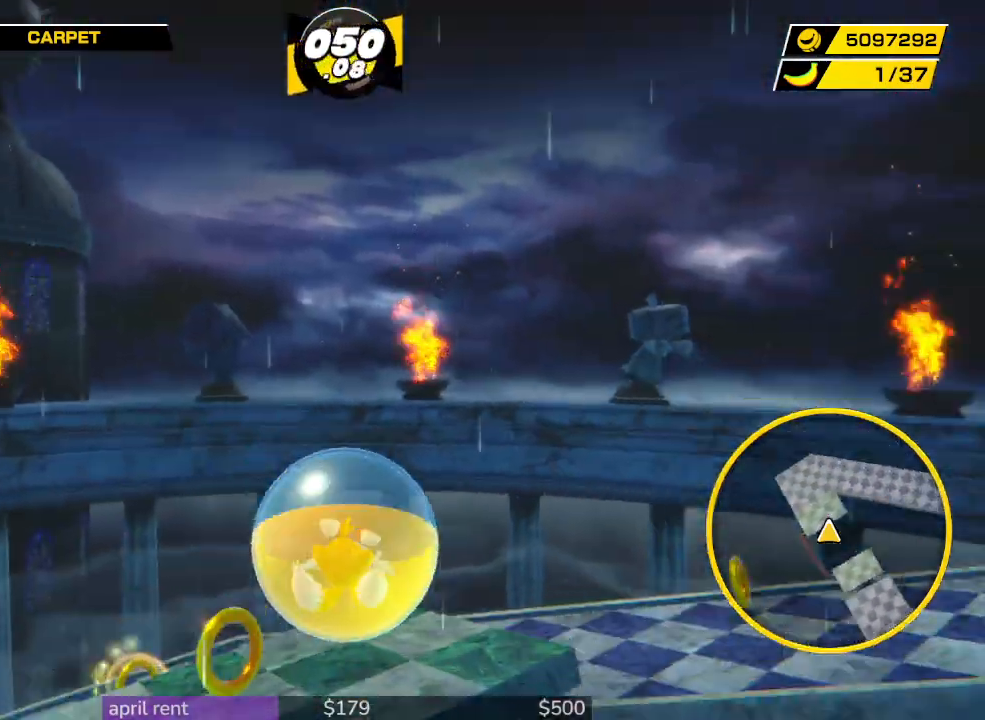
{"buttons": [], "left_stick": "right", "right_stick": "center", "button_events": []}
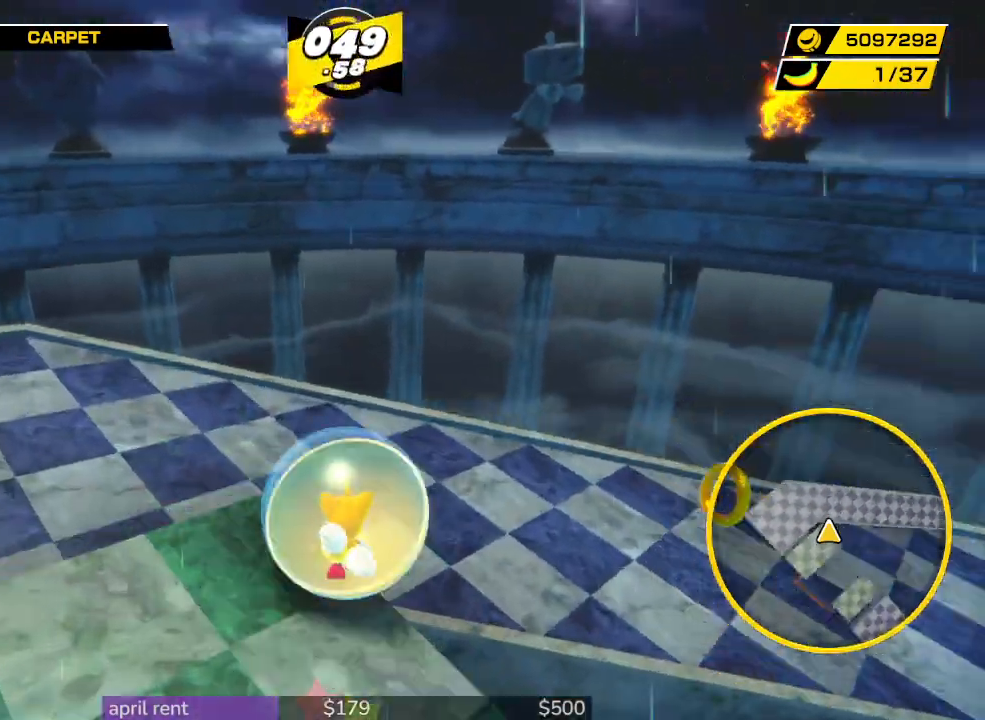
{"buttons": [], "left_stick": "up-right", "right_stick": "center", "button_events": []}
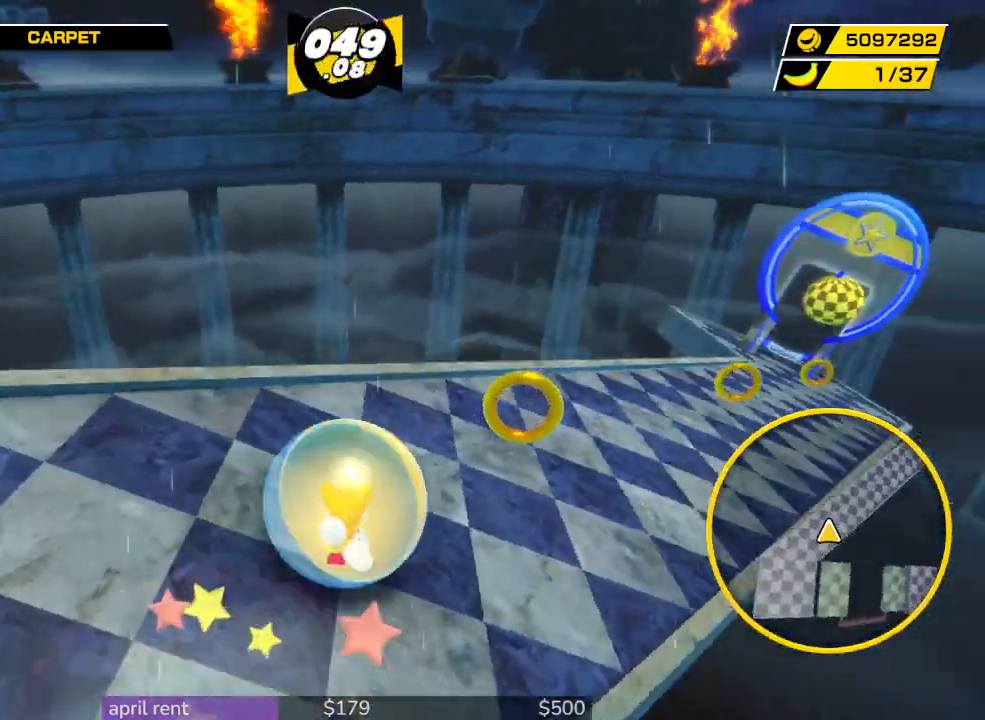
{"buttons": [], "left_stick": "up", "right_stick": "center", "button_events": []}
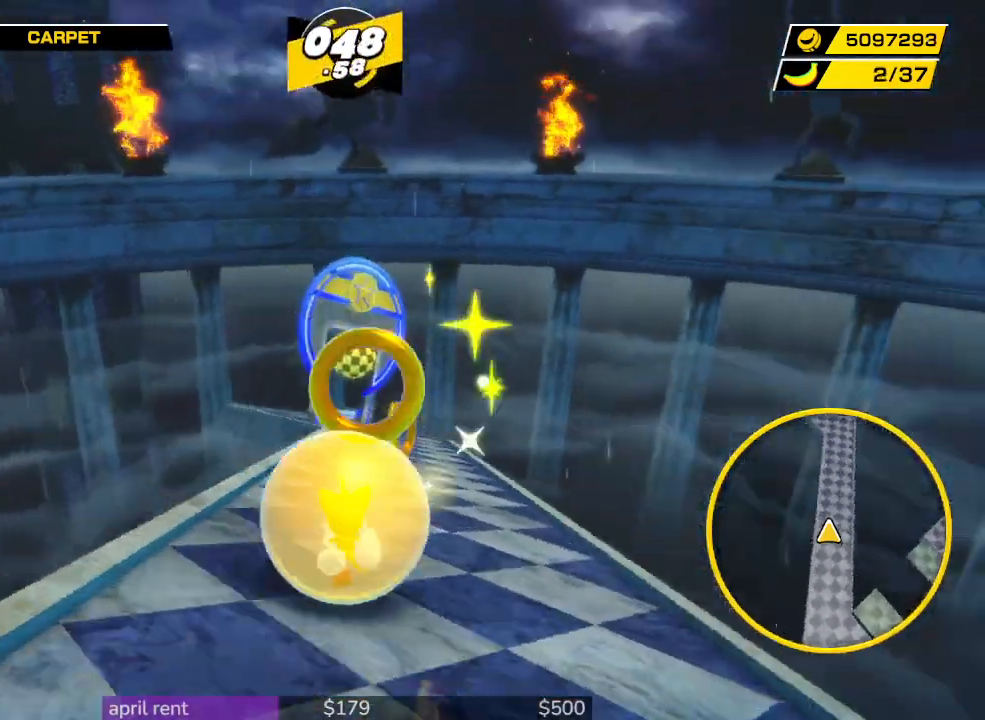
{"buttons": [], "left_stick": "up", "right_stick": "center", "button_events": []}
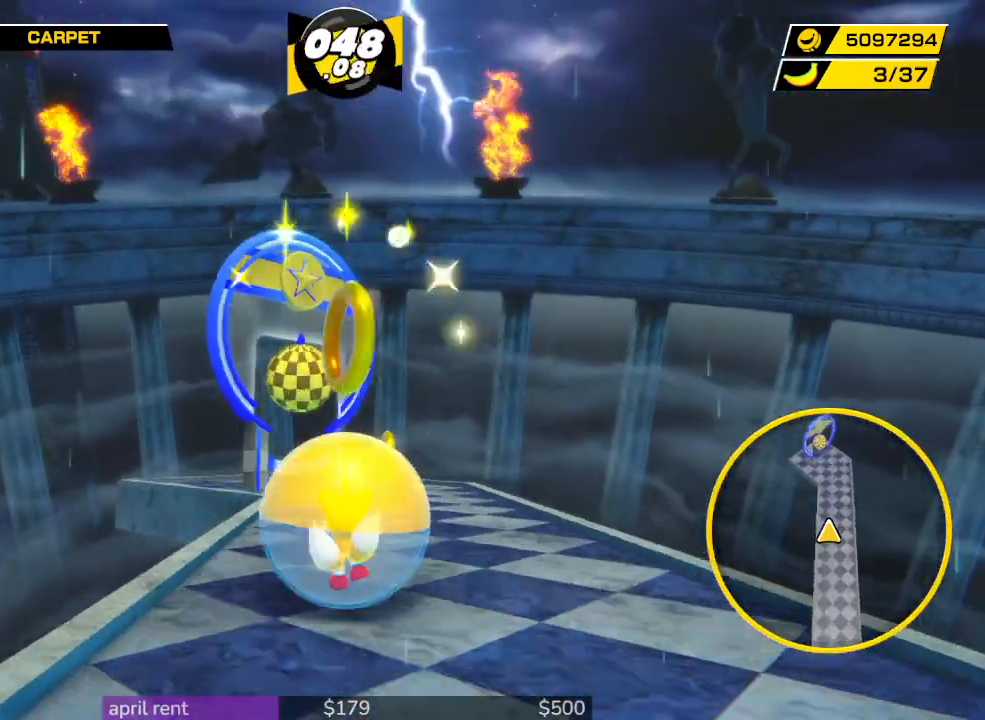
{"buttons": [], "left_stick": "up-left", "right_stick": "center", "button_events": []}
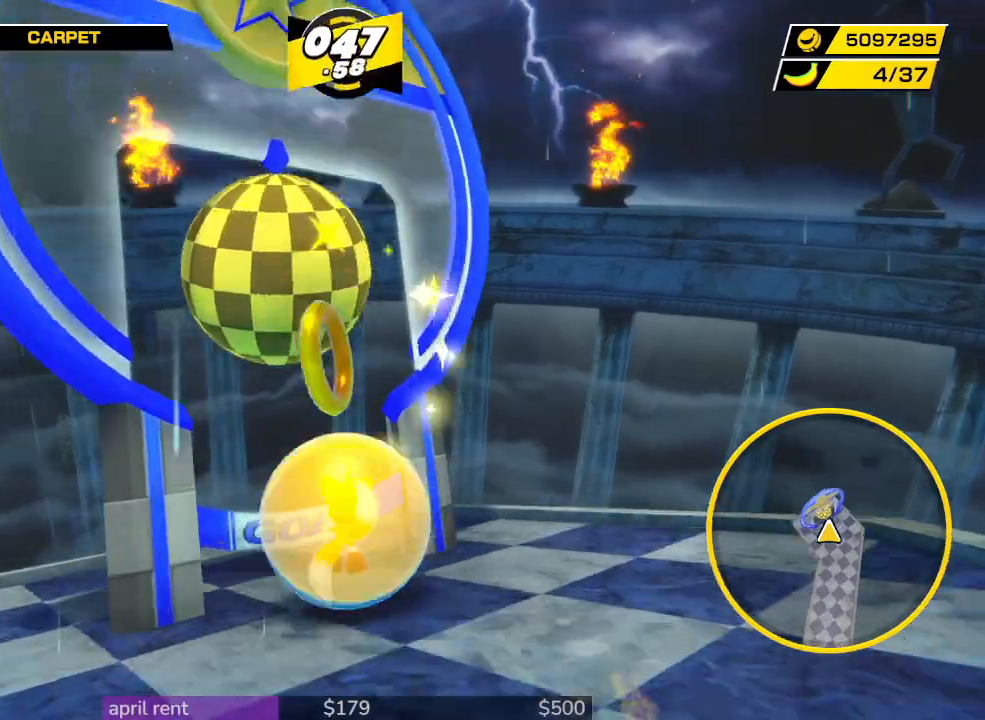
{"buttons": [], "left_stick": "center", "right_stick": "center", "button_events": []}